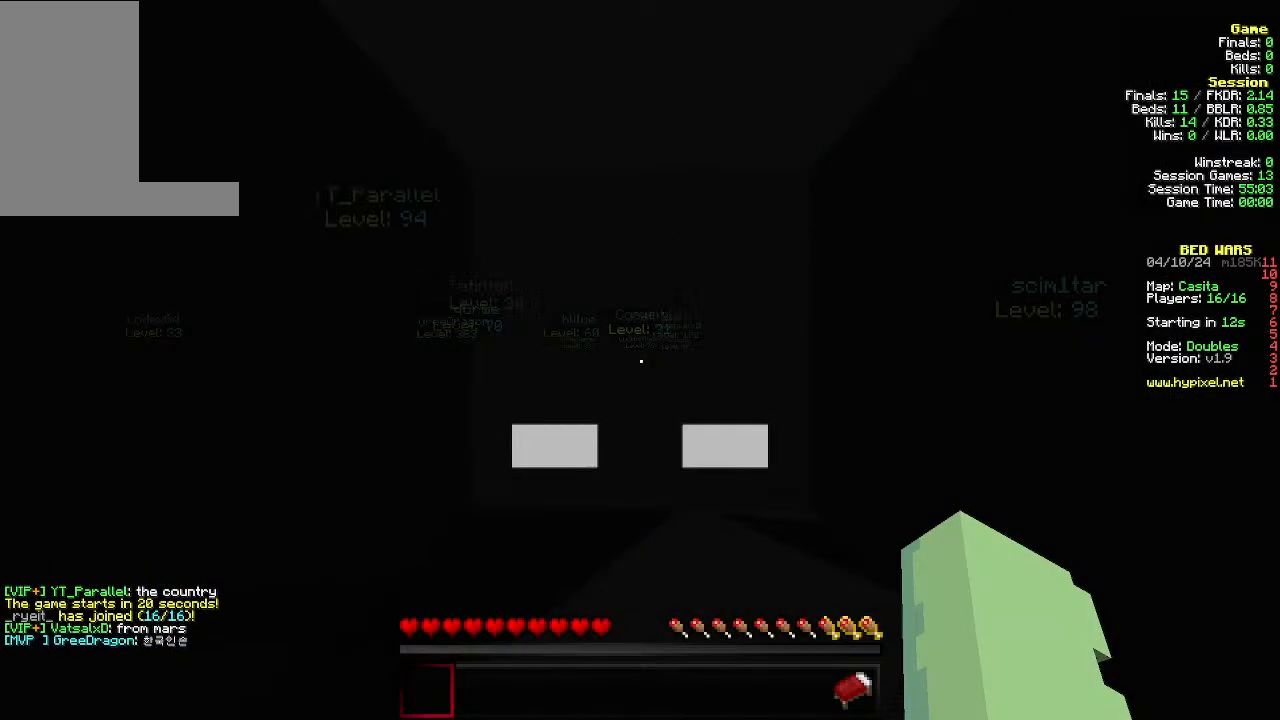
Gameplay with keyboard and mouse; each line is a JSON object with the keys and mouse buttons held at the frame after it. "events" lists presses ("down") and releases ("up") of "a", "d", "s", "w", "mouse_left" and "mouse_right" between this image and that frame as [ms after this image, input, new state], when the widget could be followed in between. "mouse_left", "mouse_right" = the "left", "right" buttons of the "mouse" list. No other keys are recorded. Fast repeated clicks can show as one long hold. Mouse movement is not recorded.
{"keys": ["w"], "mouse": [], "events": [[66, "w", "down"]]}
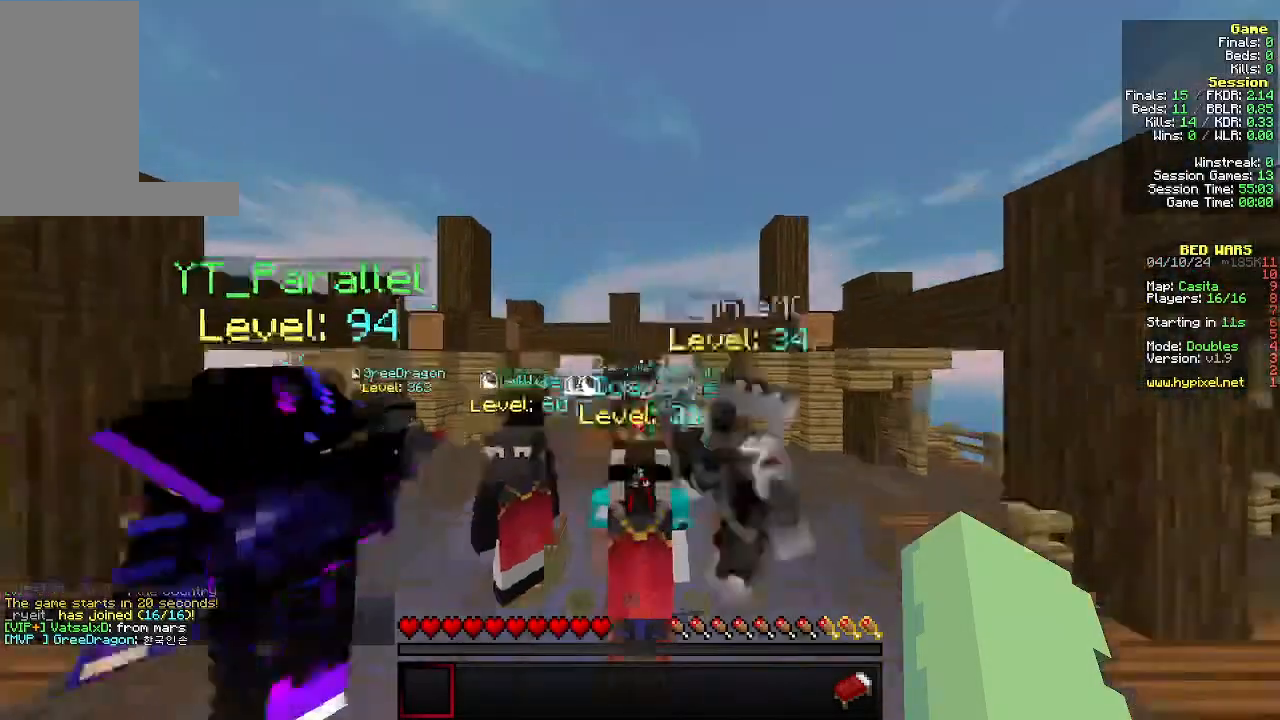
{"keys": ["w"], "mouse": [], "events": []}
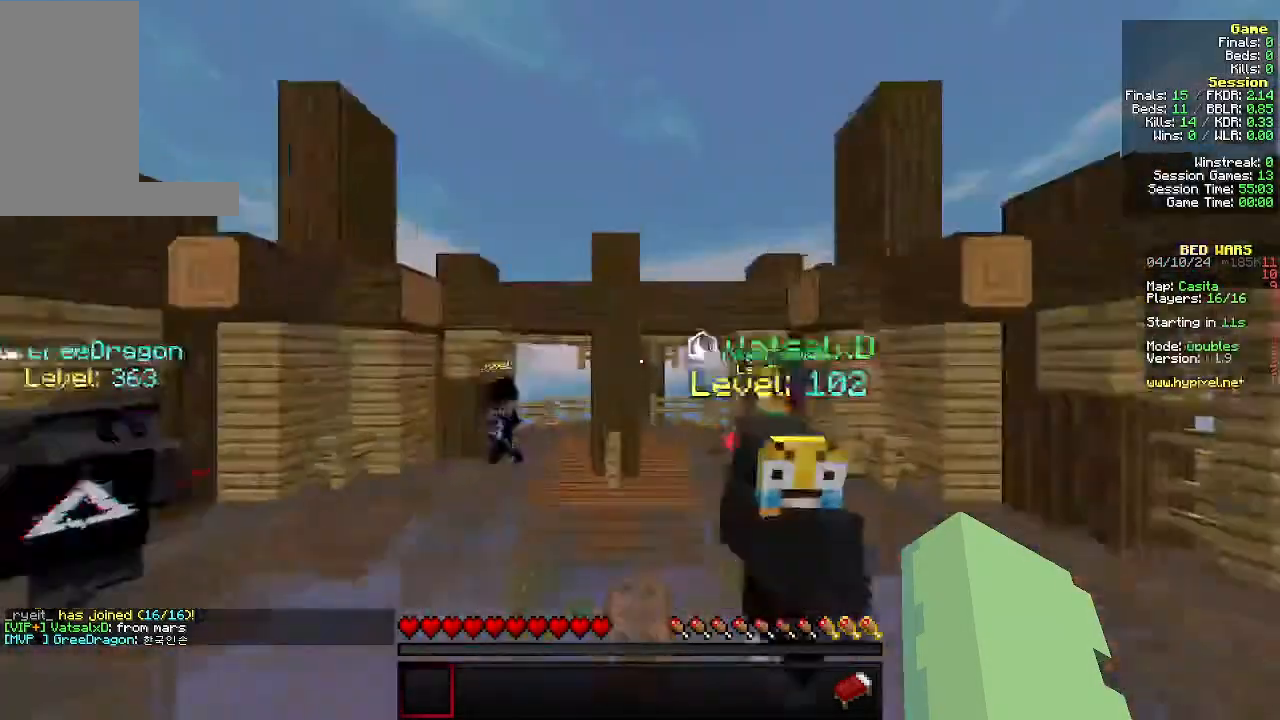
{"keys": ["d", "w"], "mouse": [], "events": [[233, "d", "down"]]}
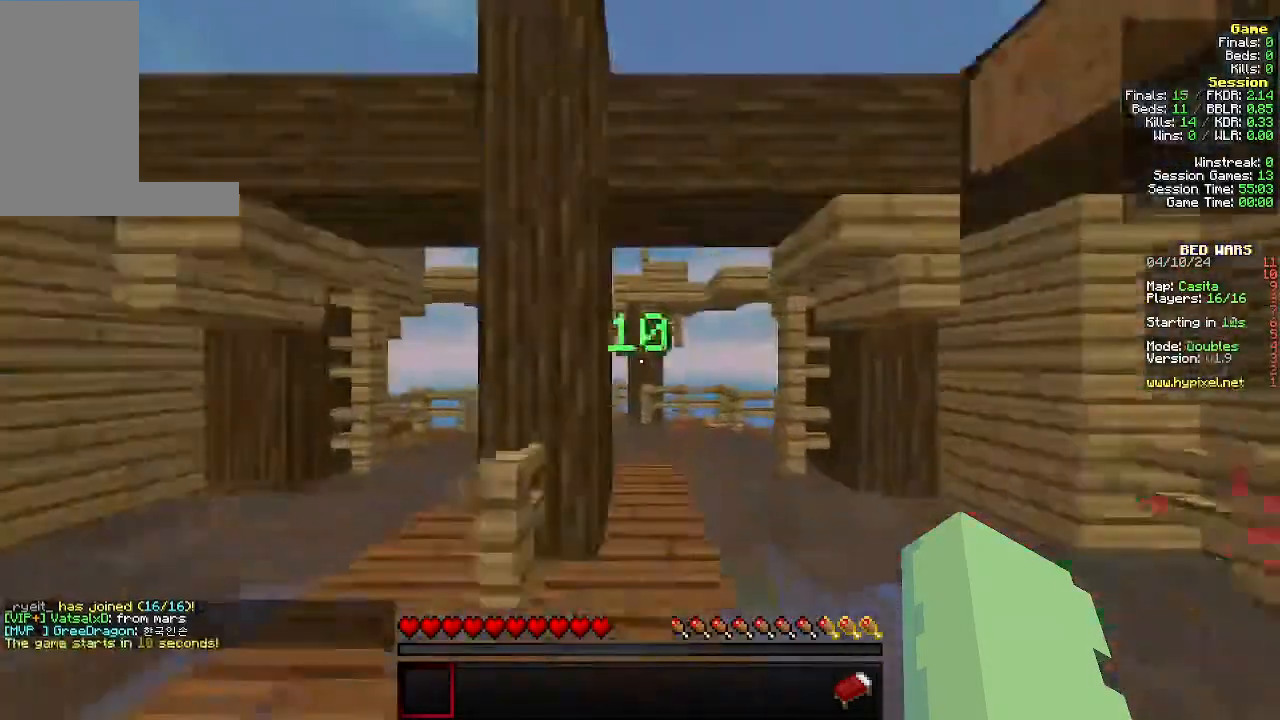
{"keys": ["a", "w"], "mouse": [], "events": [[266, "d", "up"], [400, "a", "down"]]}
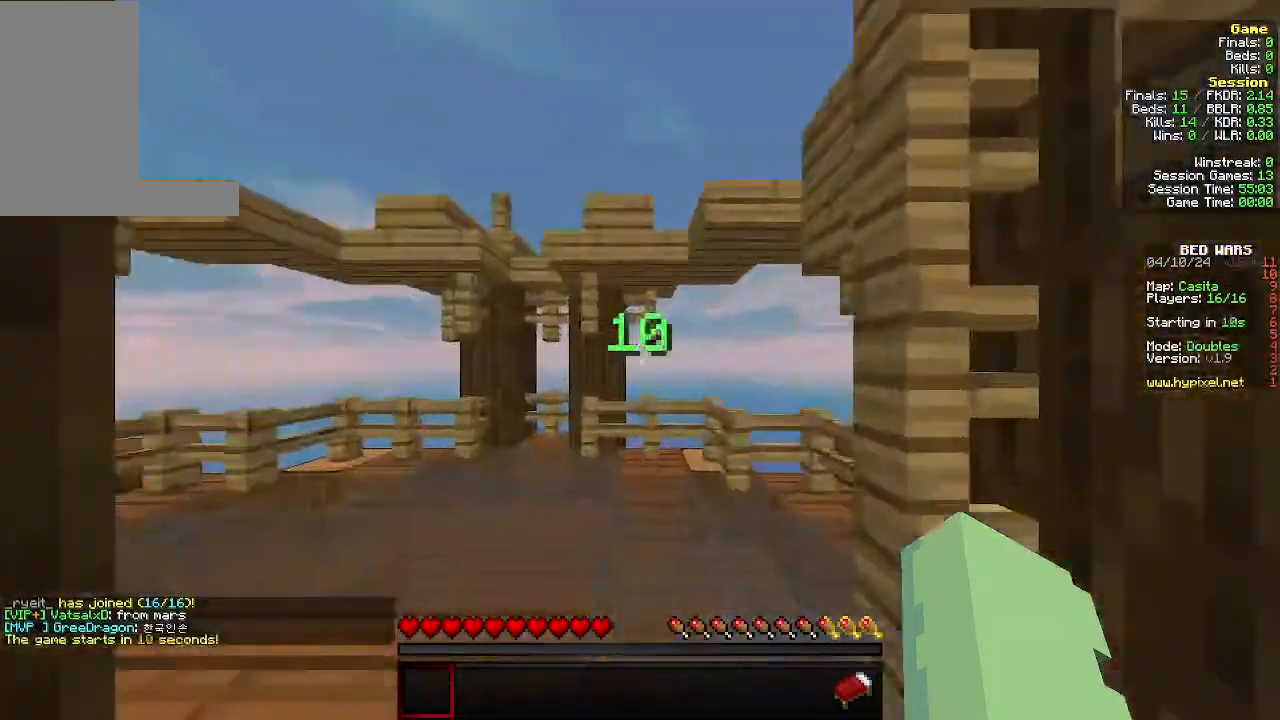
{"keys": ["a"], "mouse": [], "events": [[333, "w", "up"]]}
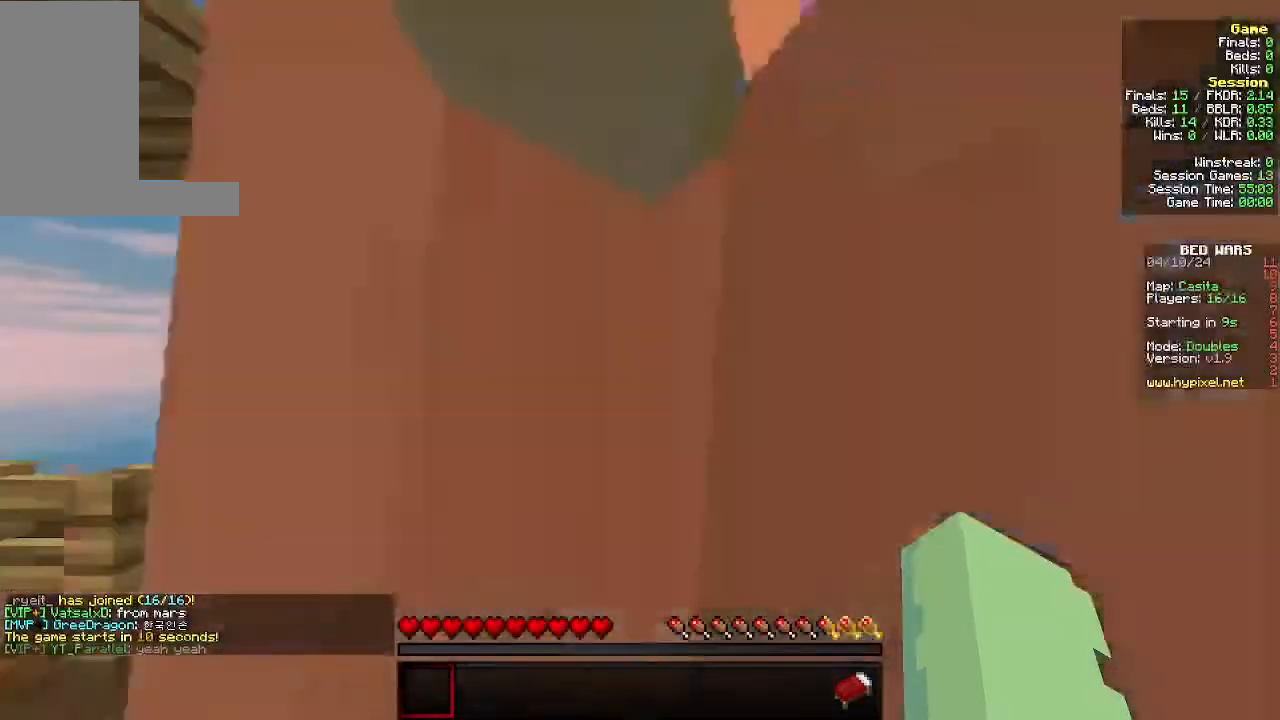
{"keys": ["a", "s"], "mouse": [], "events": [[33, "s", "down"]]}
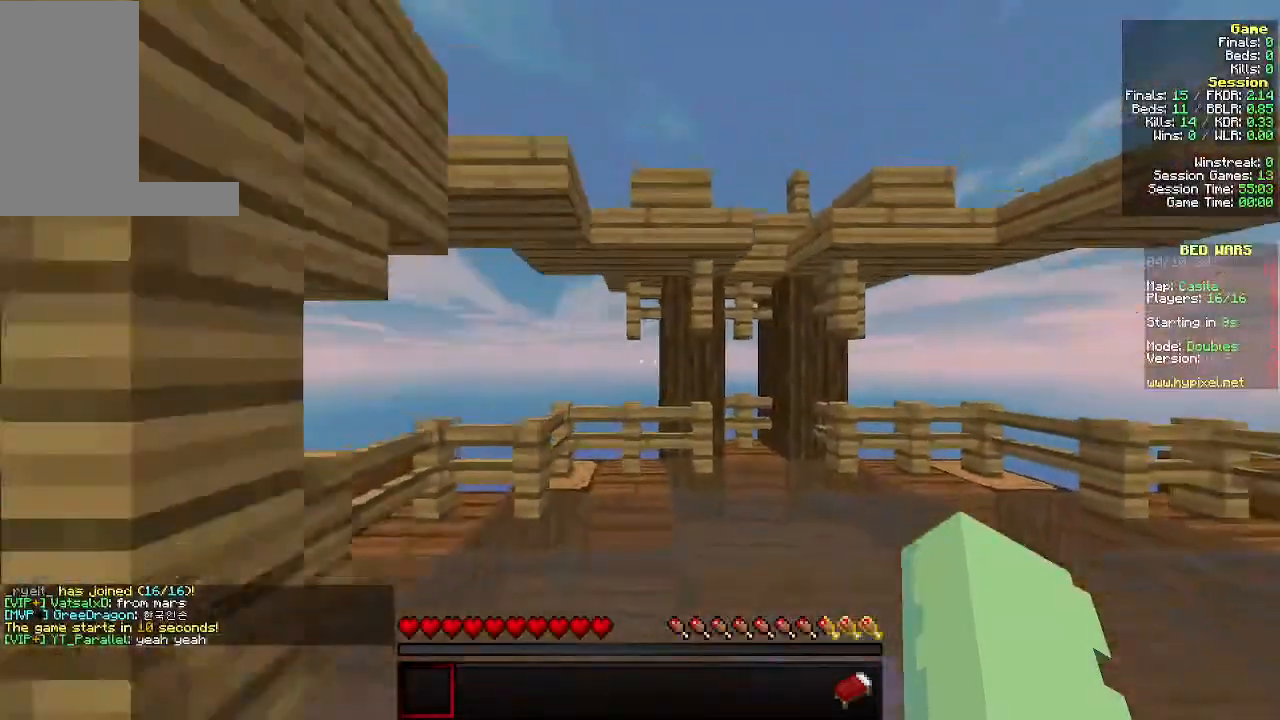
{"keys": ["a", "s"], "mouse": [], "events": []}
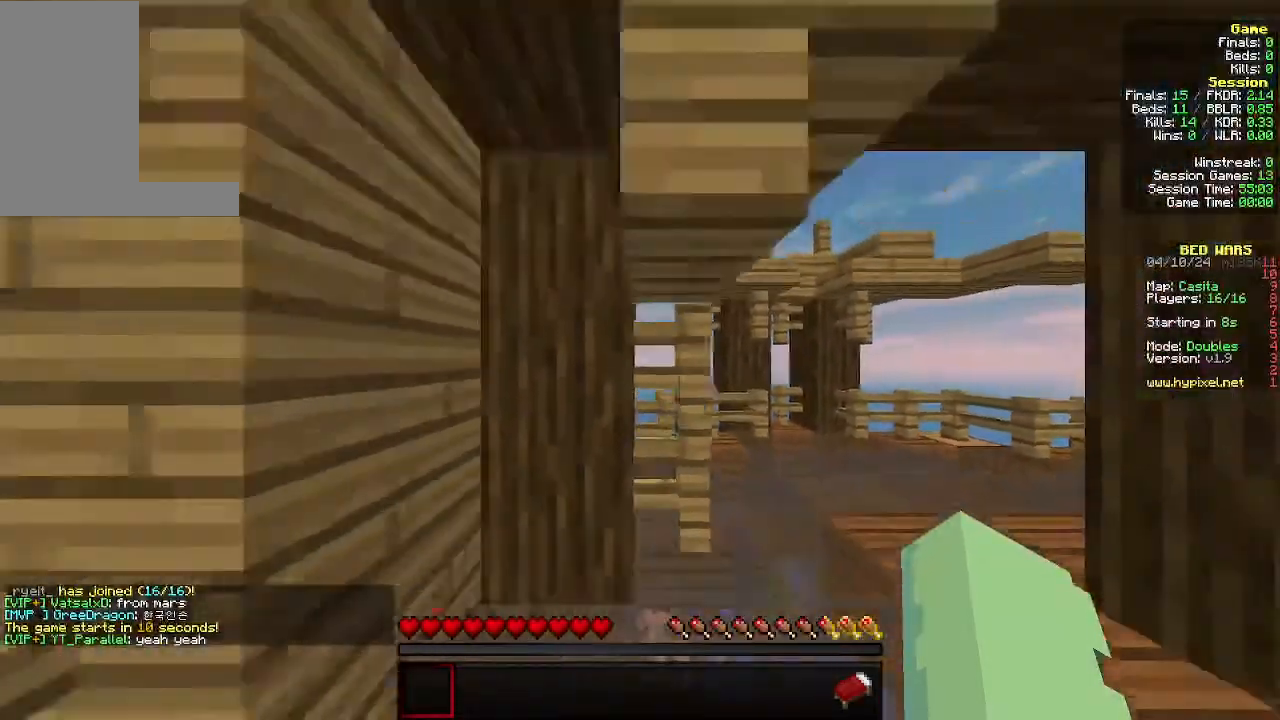
{"keys": ["d", "s"], "mouse": [], "events": [[233, "a", "up"], [400, "d", "down"]]}
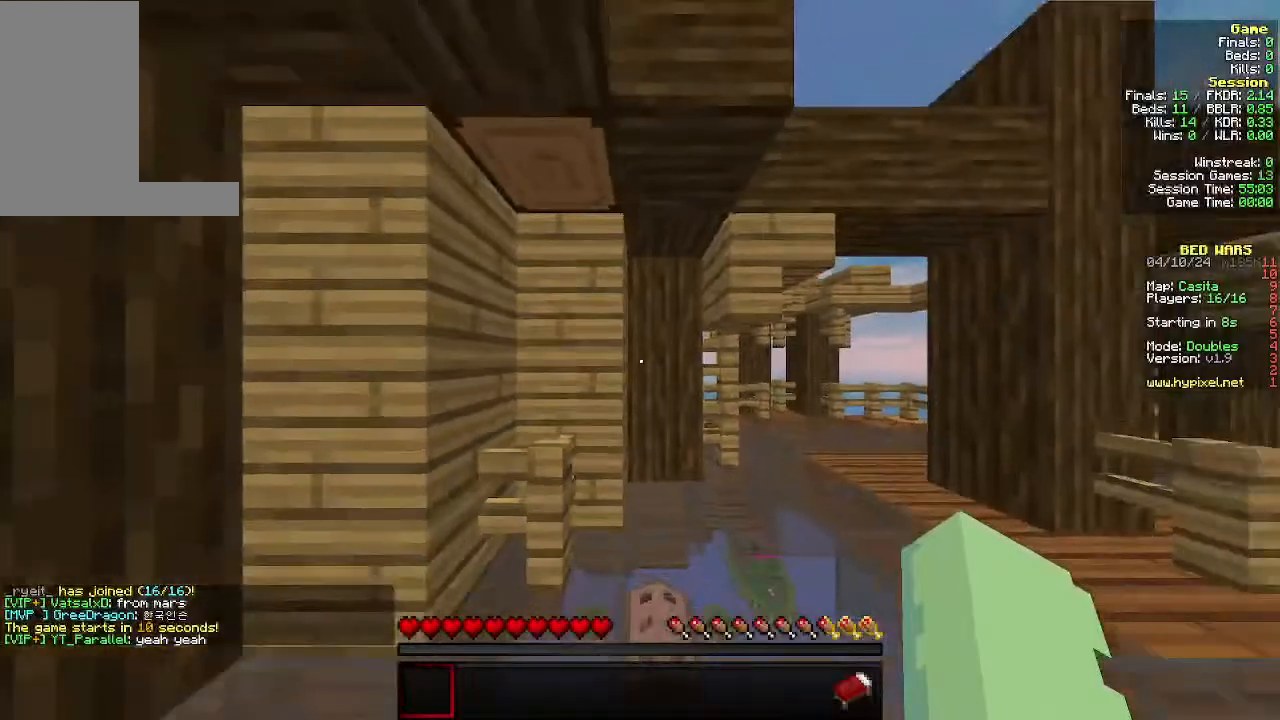
{"keys": ["d", "s"], "mouse": [], "events": []}
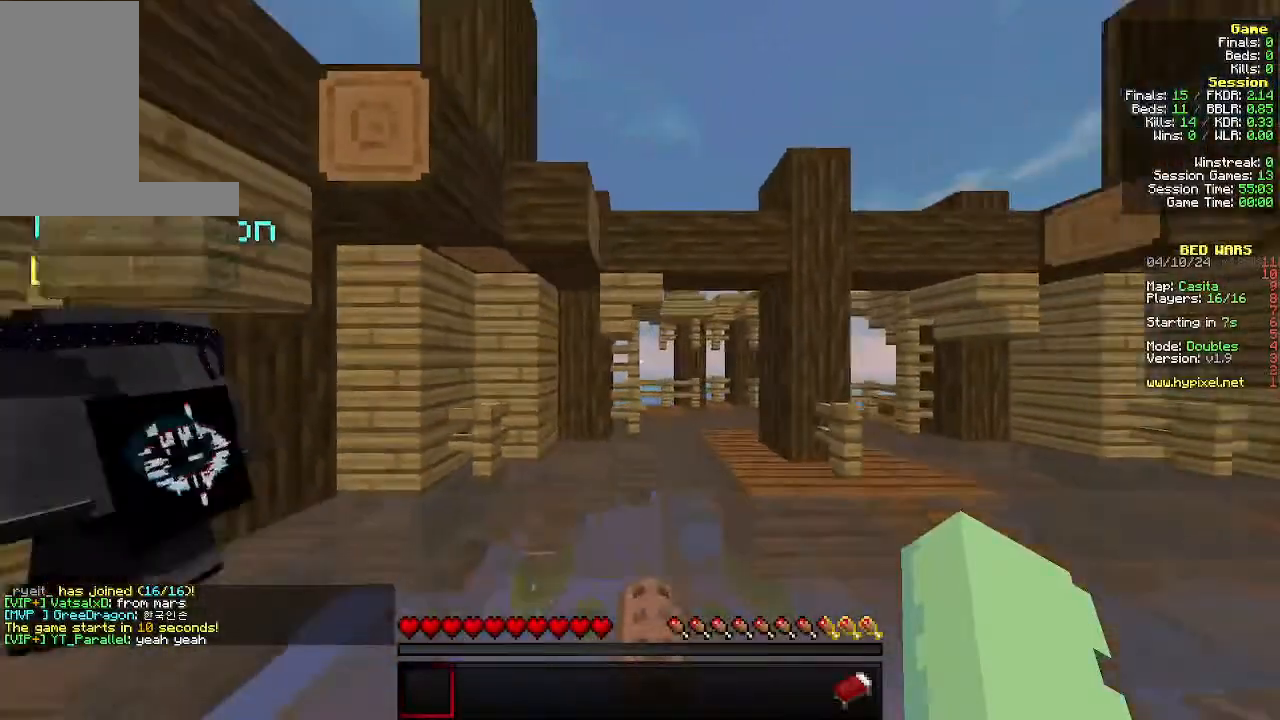
{"keys": ["d", "s"], "mouse": [], "events": []}
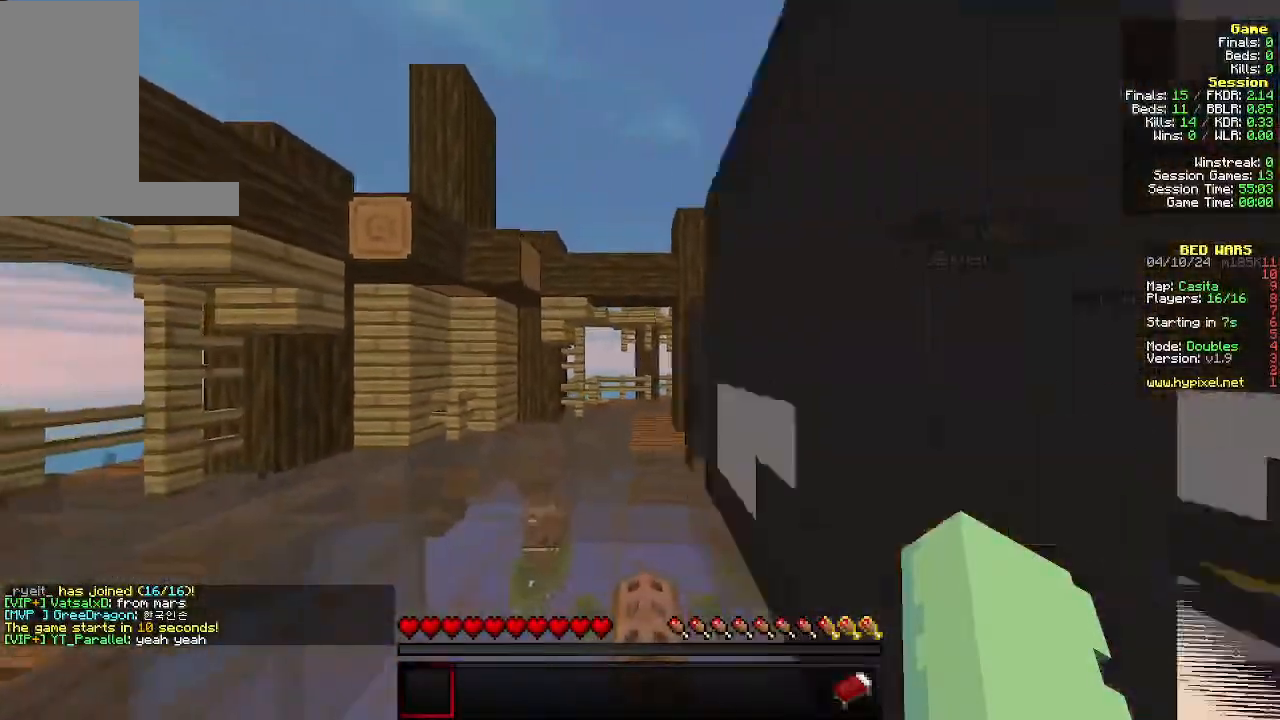
{"keys": ["s"], "mouse": [], "events": [[466, "d", "up"]]}
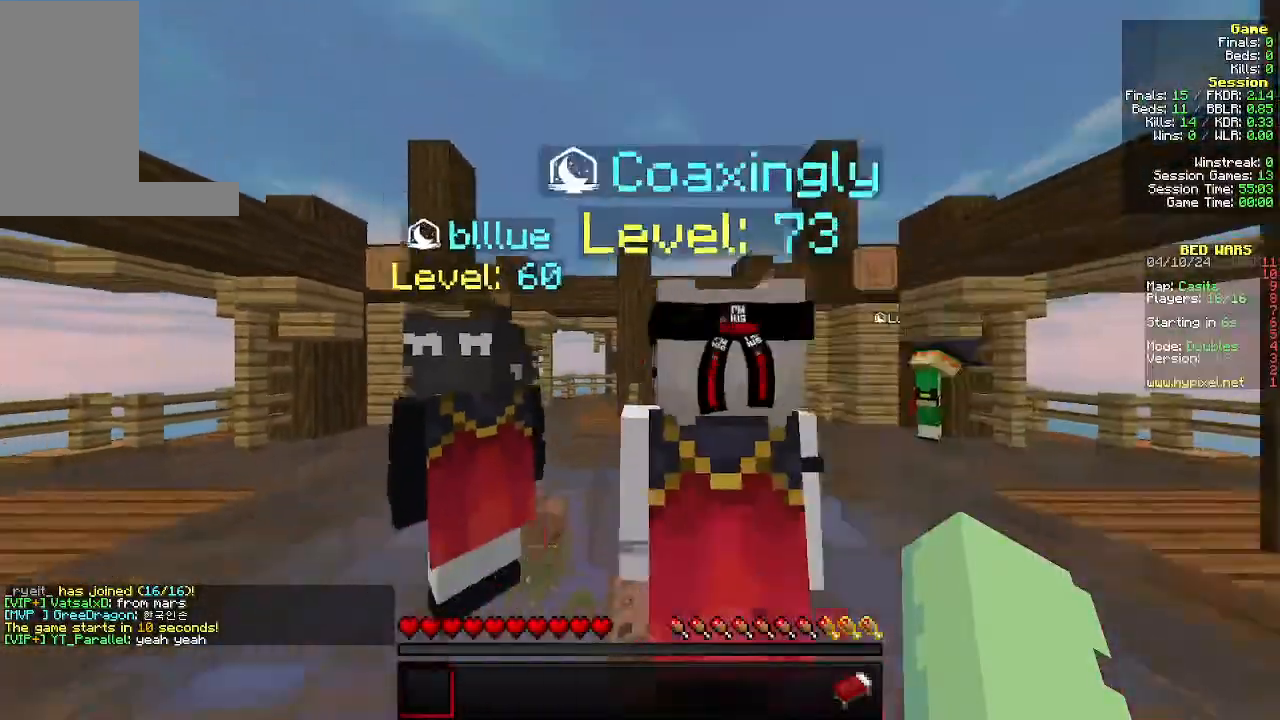
{"keys": ["s"], "mouse": [], "events": []}
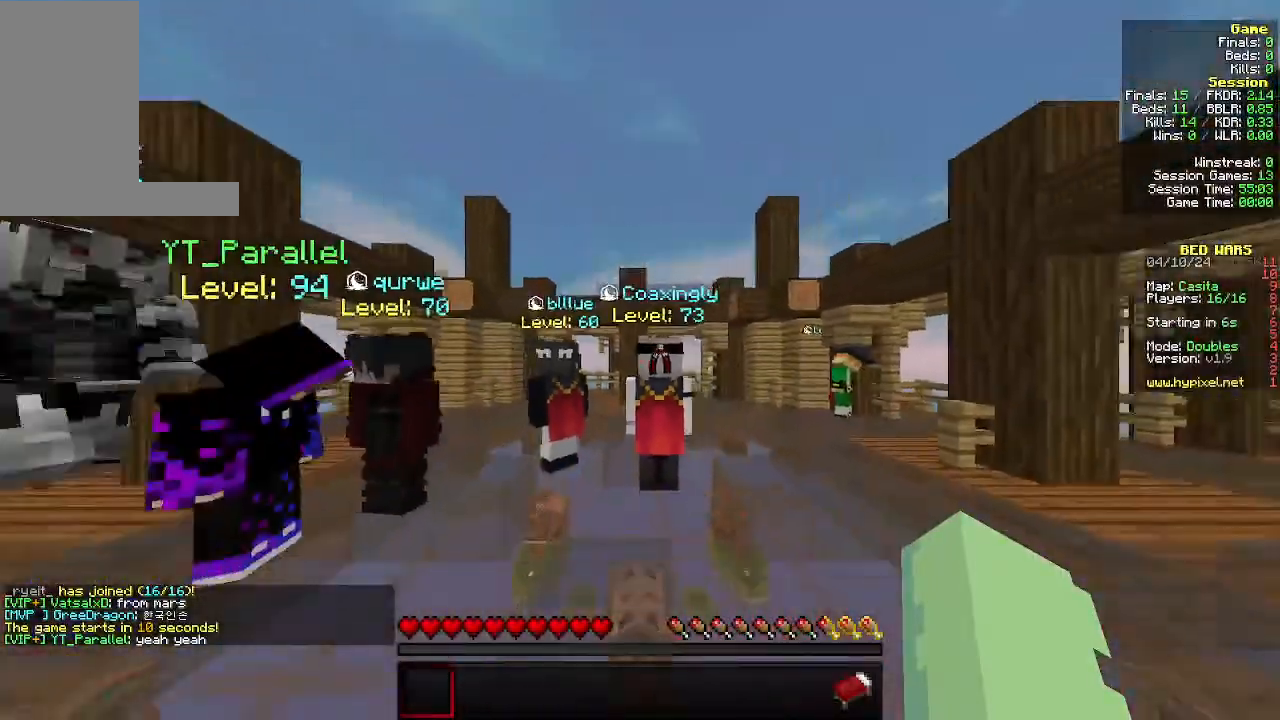
{"keys": ["s"], "mouse": [], "events": []}
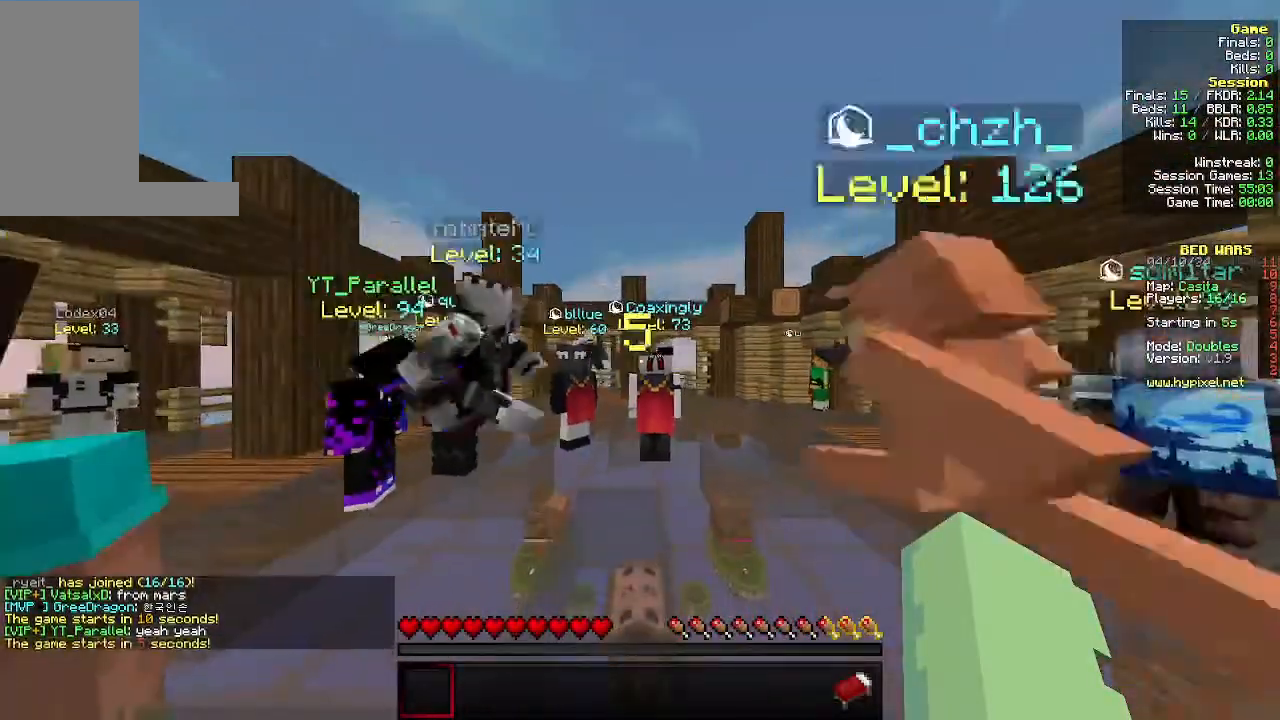
{"keys": ["s"], "mouse": [], "events": []}
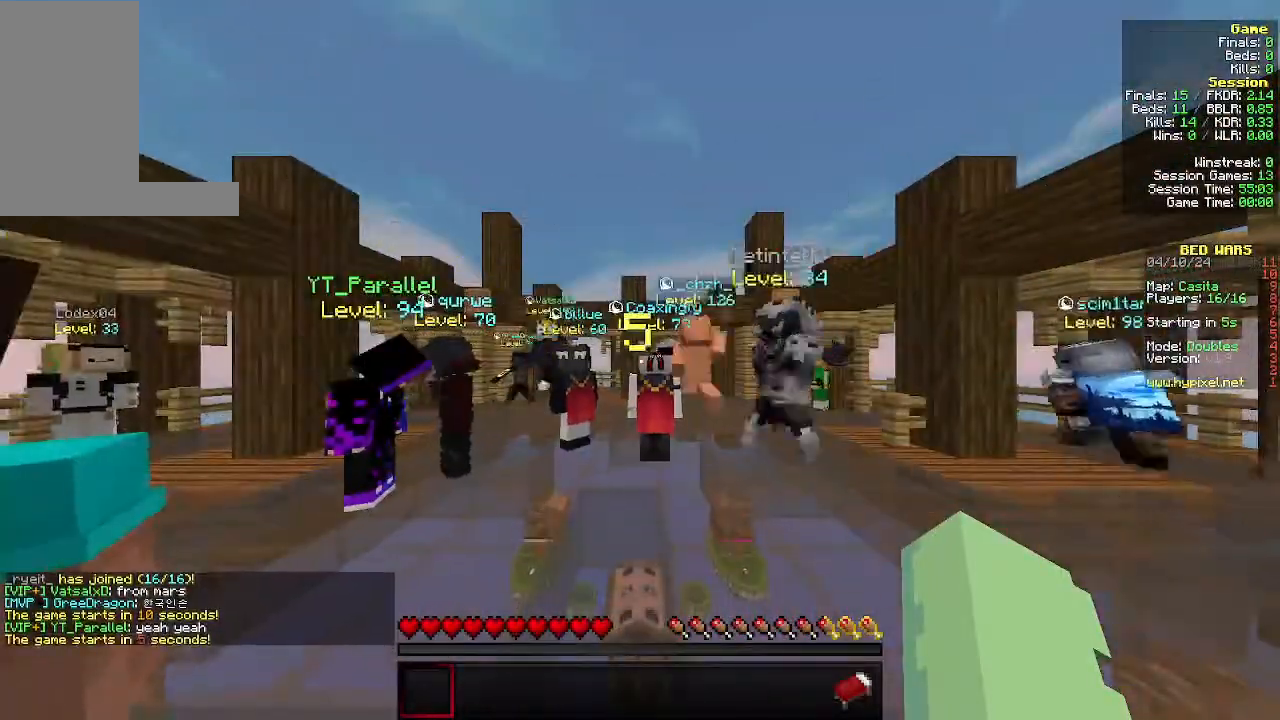
{"keys": ["a", "s"], "mouse": [], "events": [[66, "a", "down"]]}
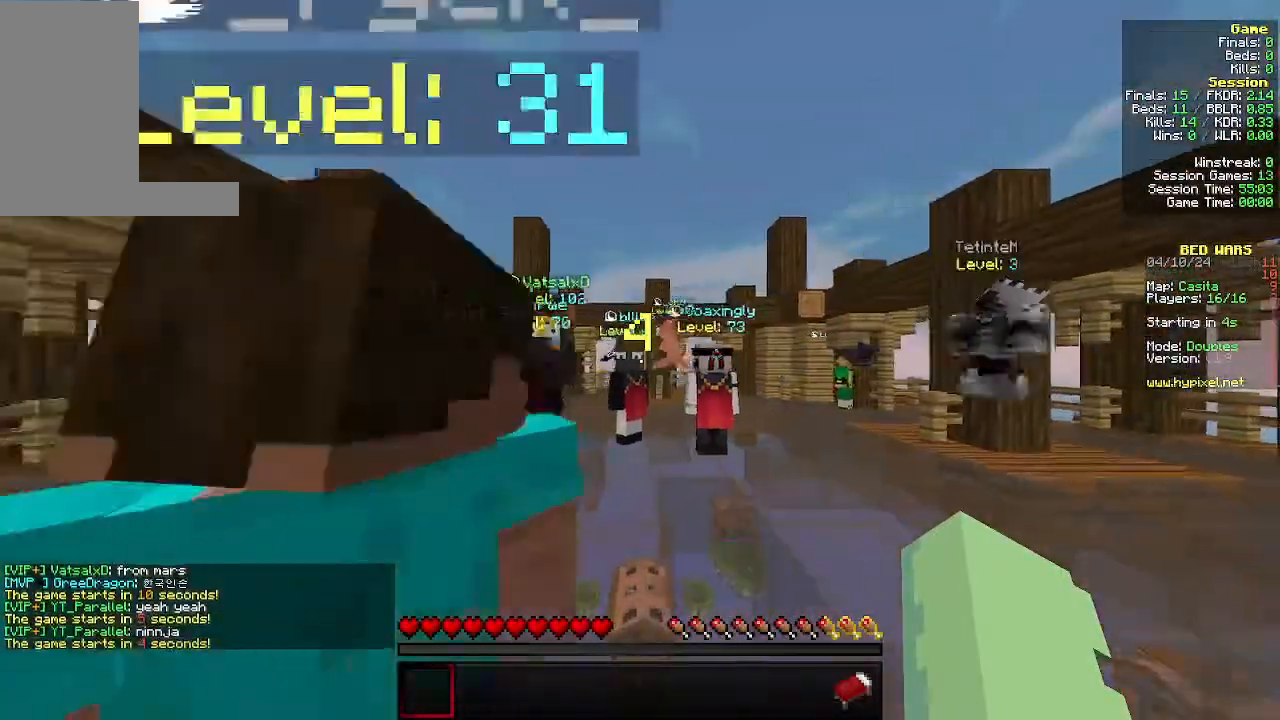
{"keys": ["s"], "mouse": [], "events": [[400, "a", "up"]]}
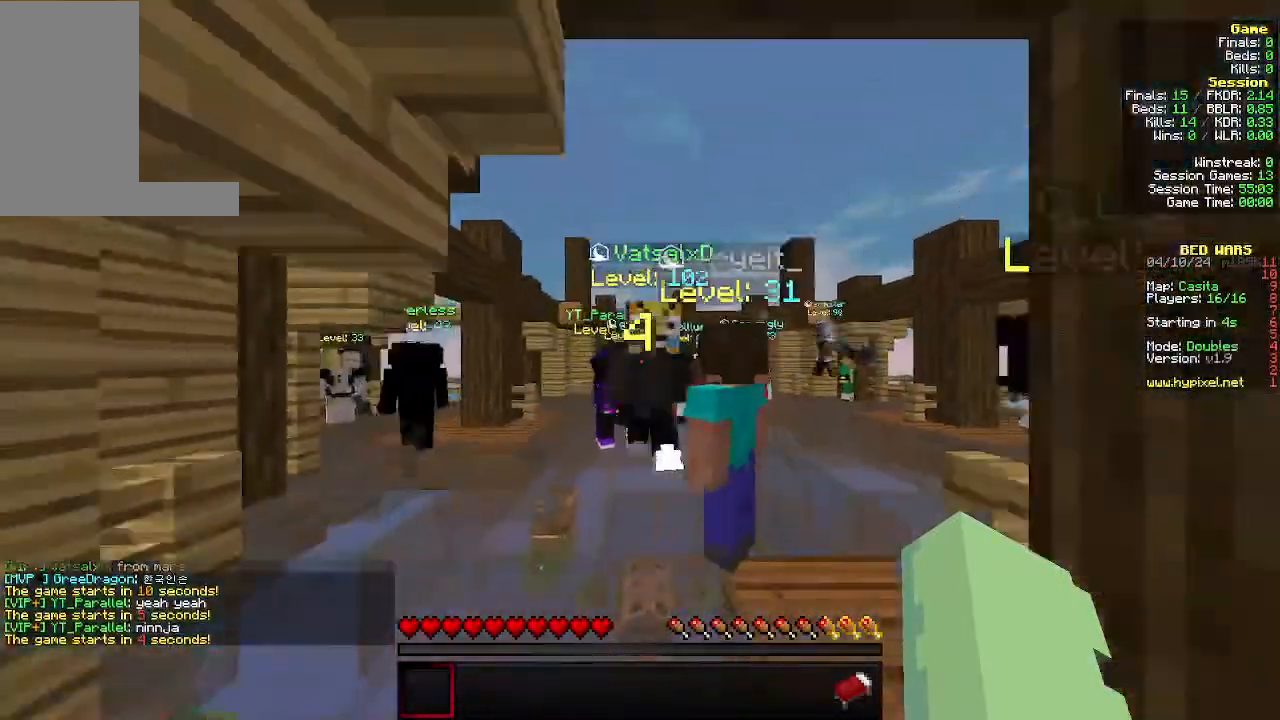
{"keys": ["s"], "mouse": [], "events": []}
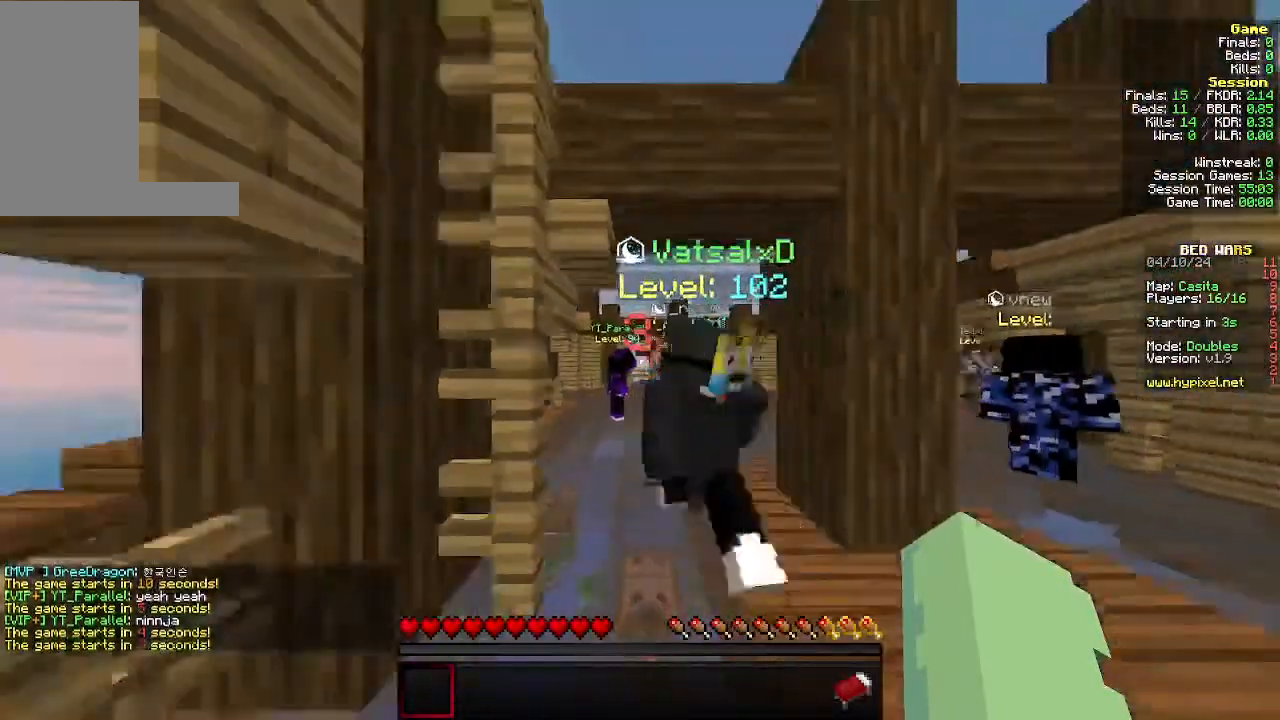
{"keys": ["s"], "mouse": [], "events": []}
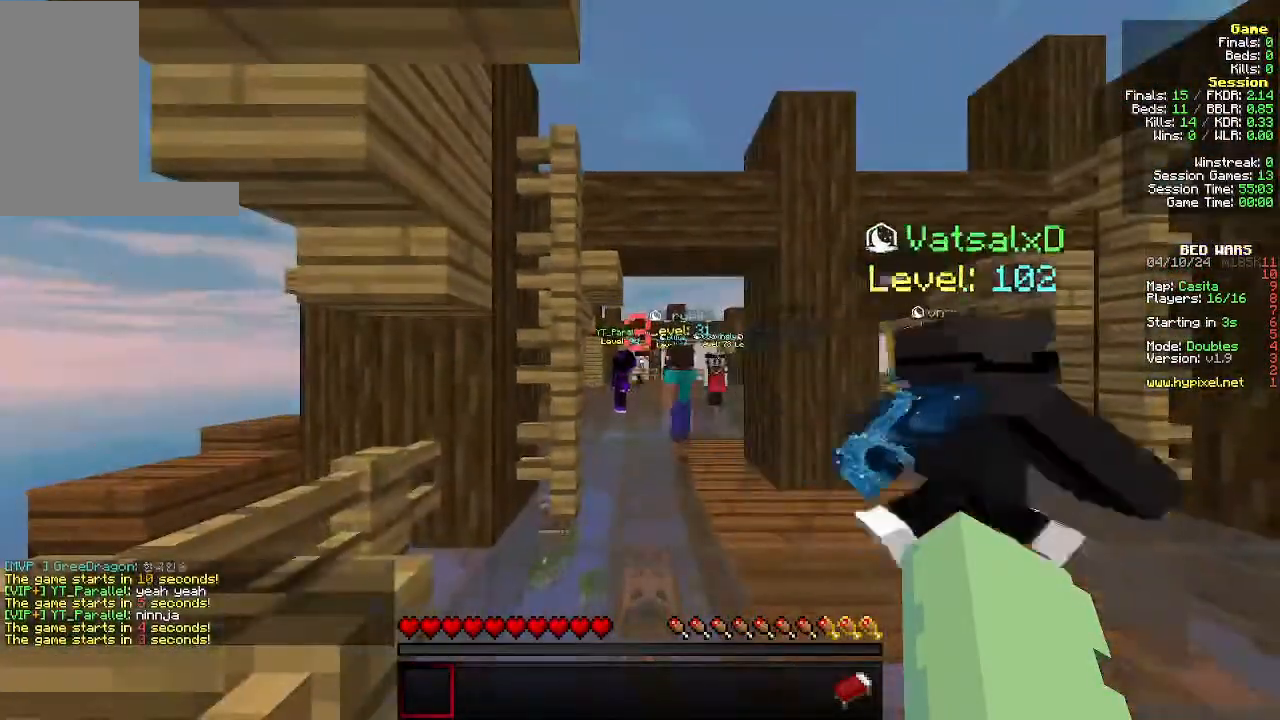
{"keys": ["s"], "mouse": [], "events": []}
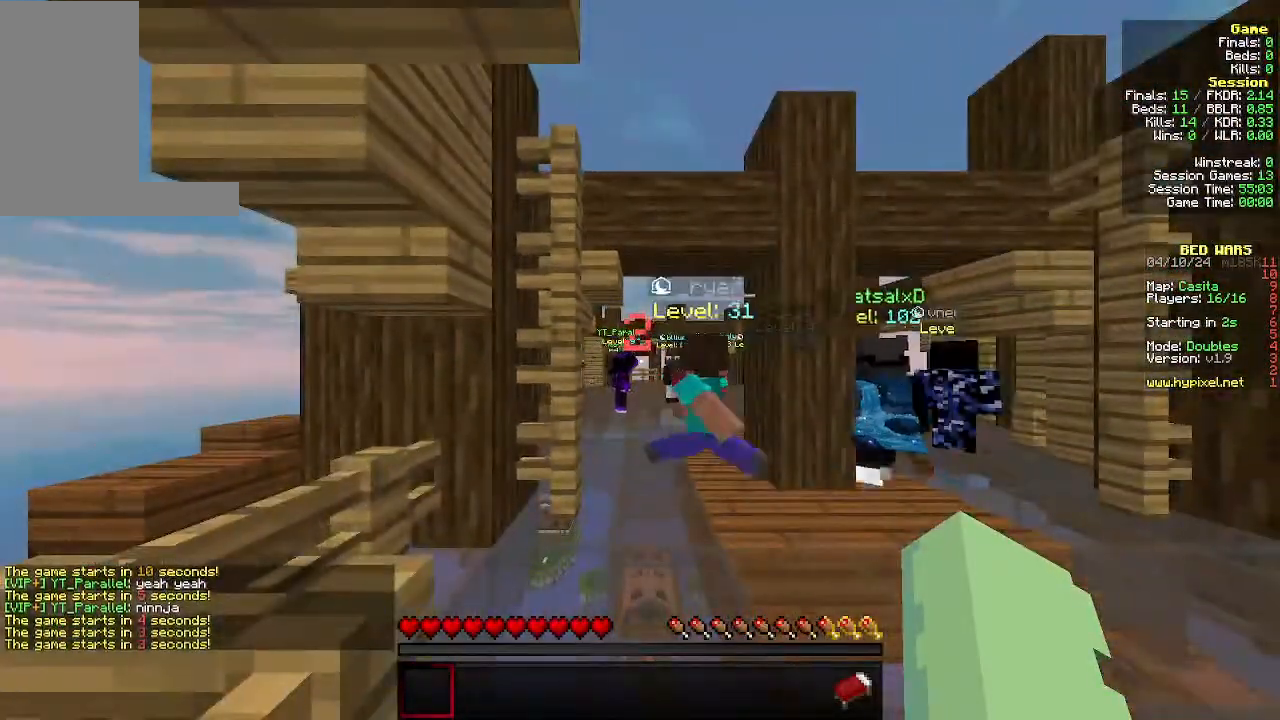
{"keys": ["s"], "mouse": [], "events": []}
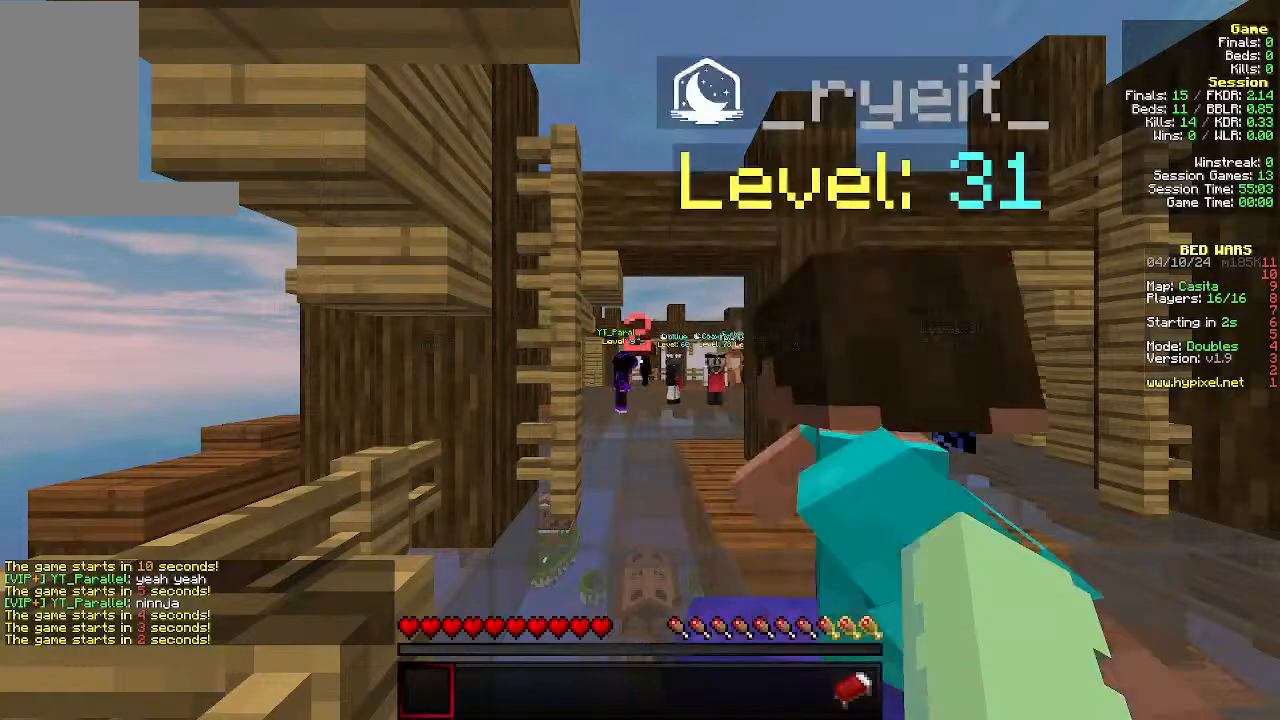
{"keys": ["s"], "mouse": [], "events": []}
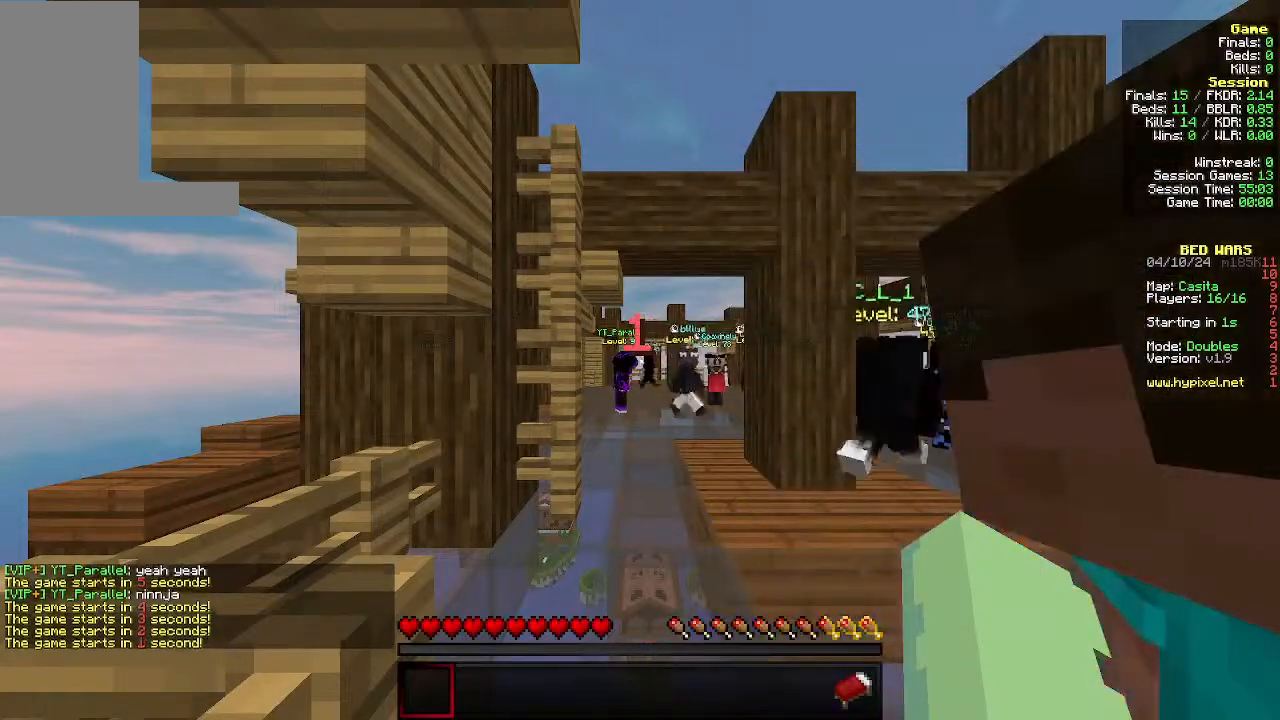
{"keys": ["s"], "mouse": [], "events": []}
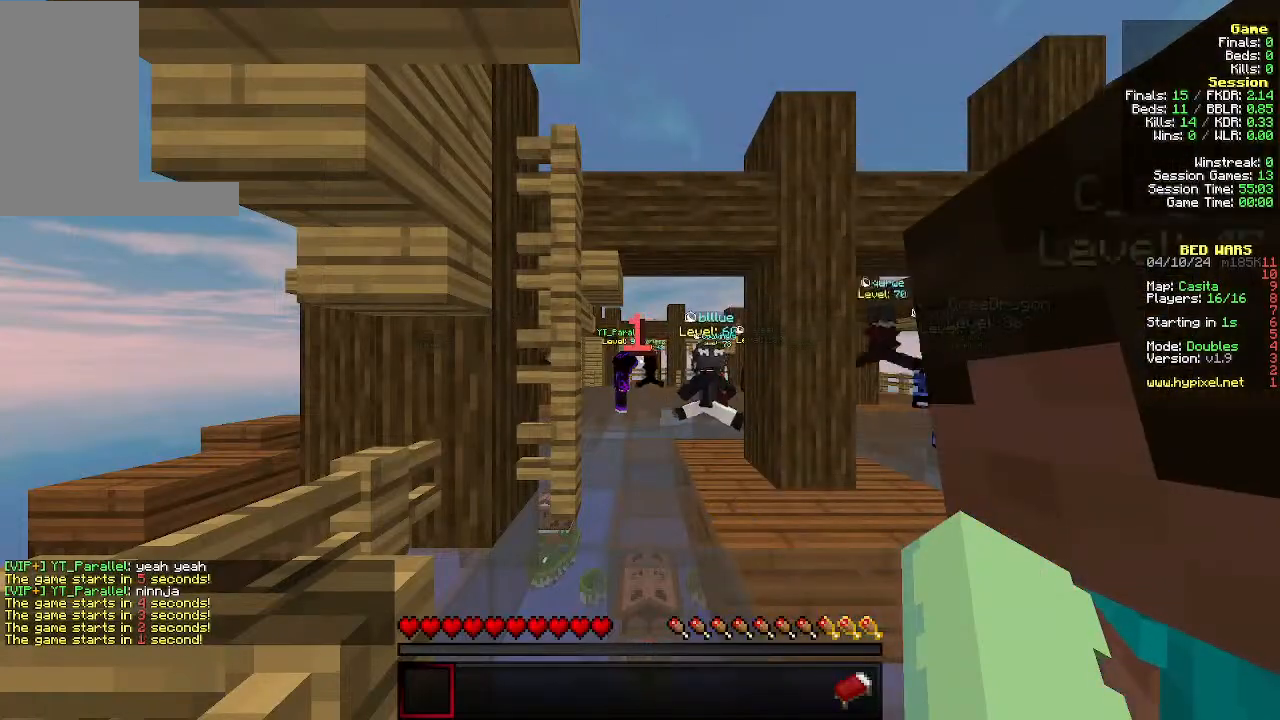
{"keys": ["s"], "mouse": [], "events": []}
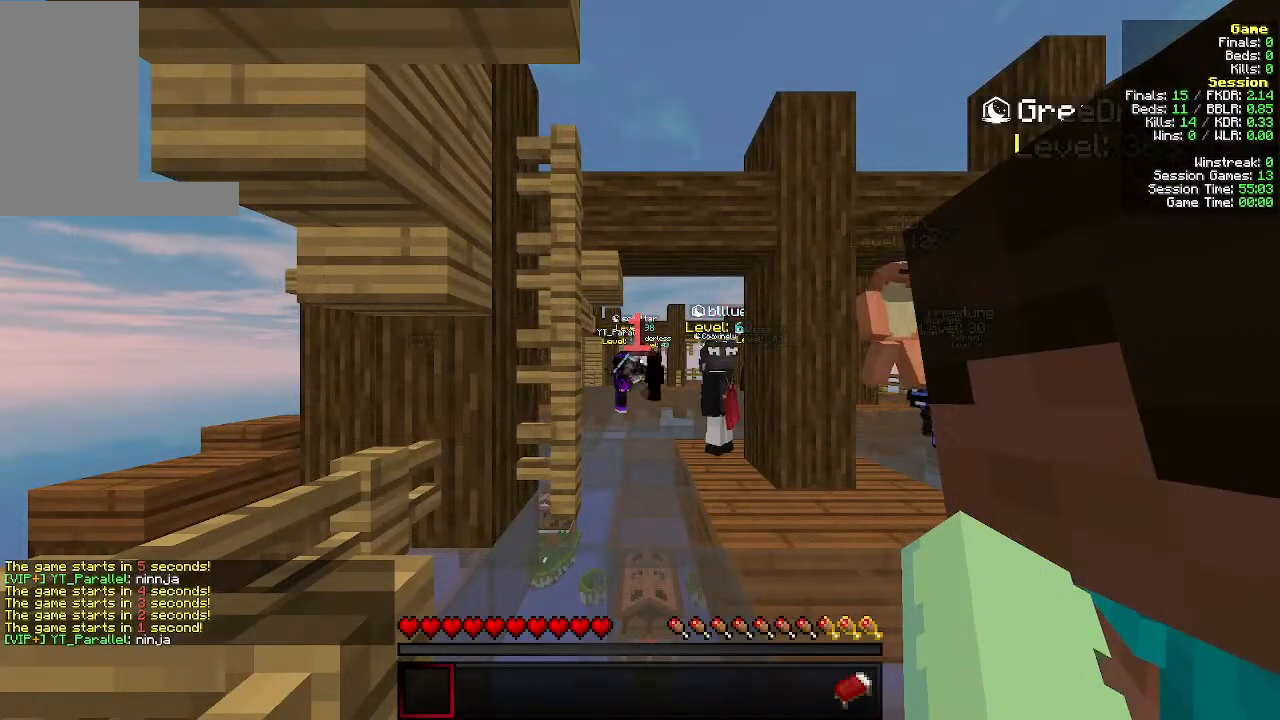
{"keys": ["s"], "mouse": [], "events": []}
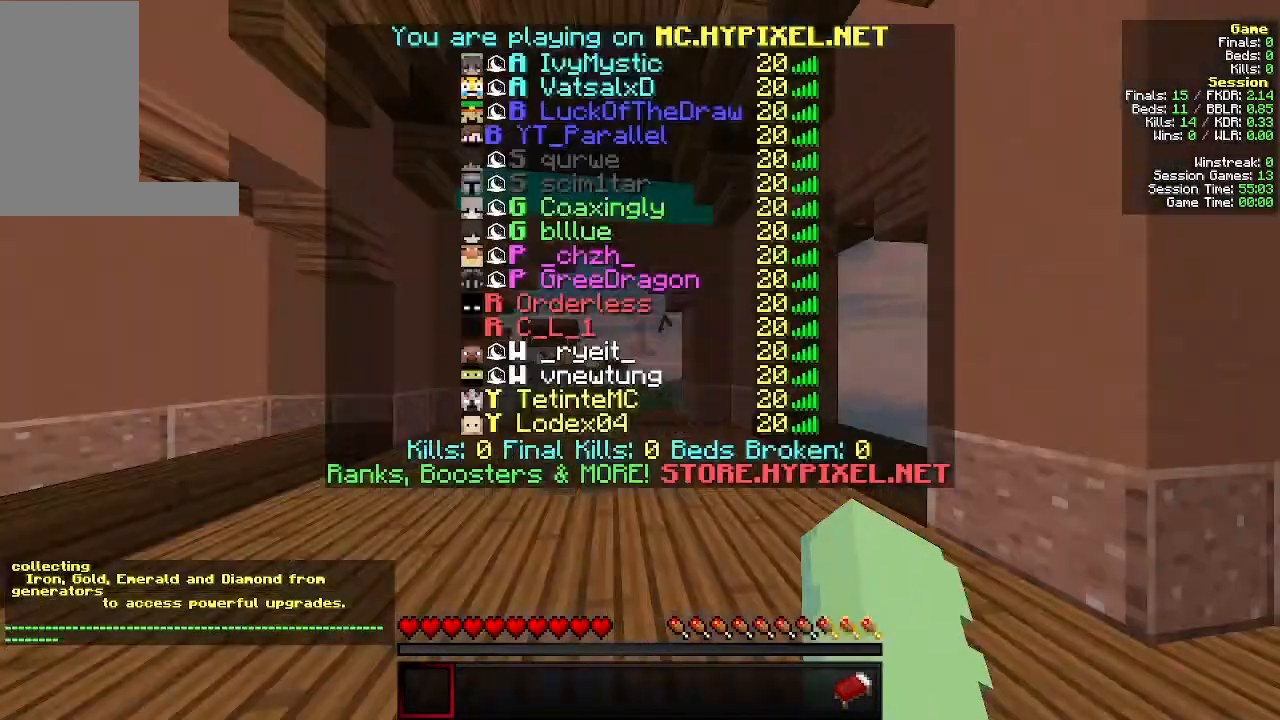
{"keys": ["s"], "mouse": [], "events": []}
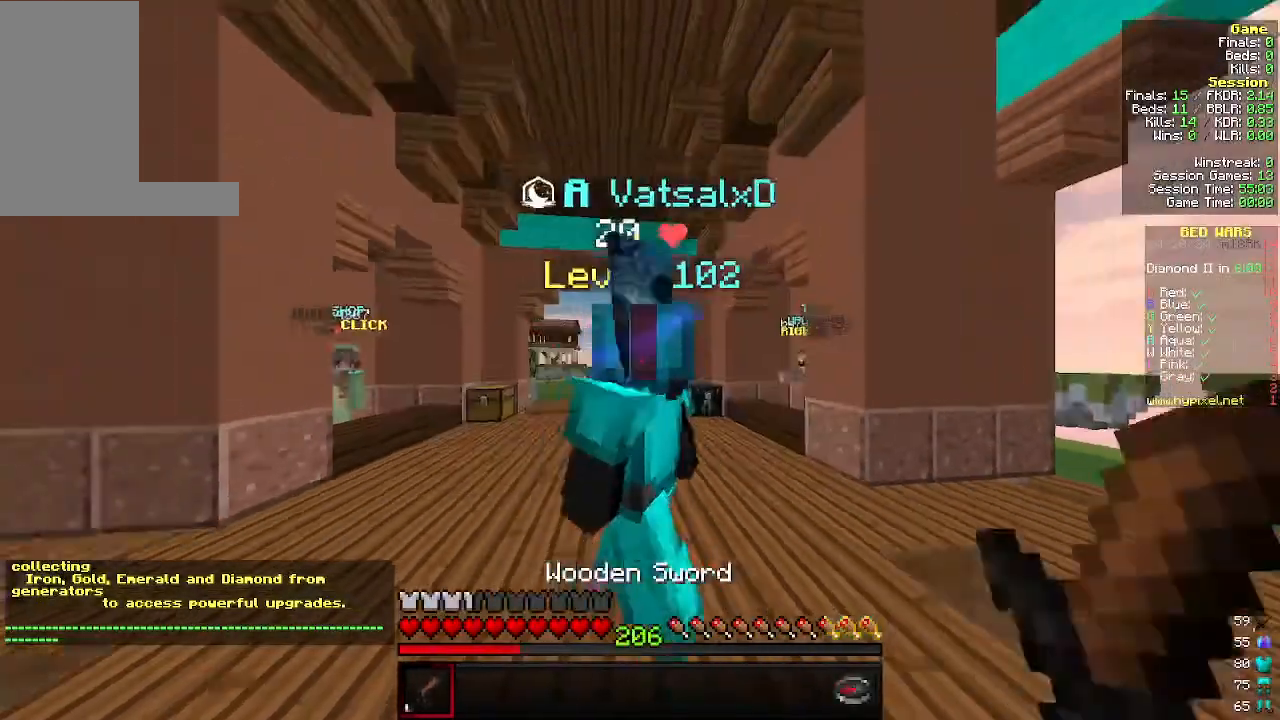
{"keys": ["s"], "mouse": [], "events": []}
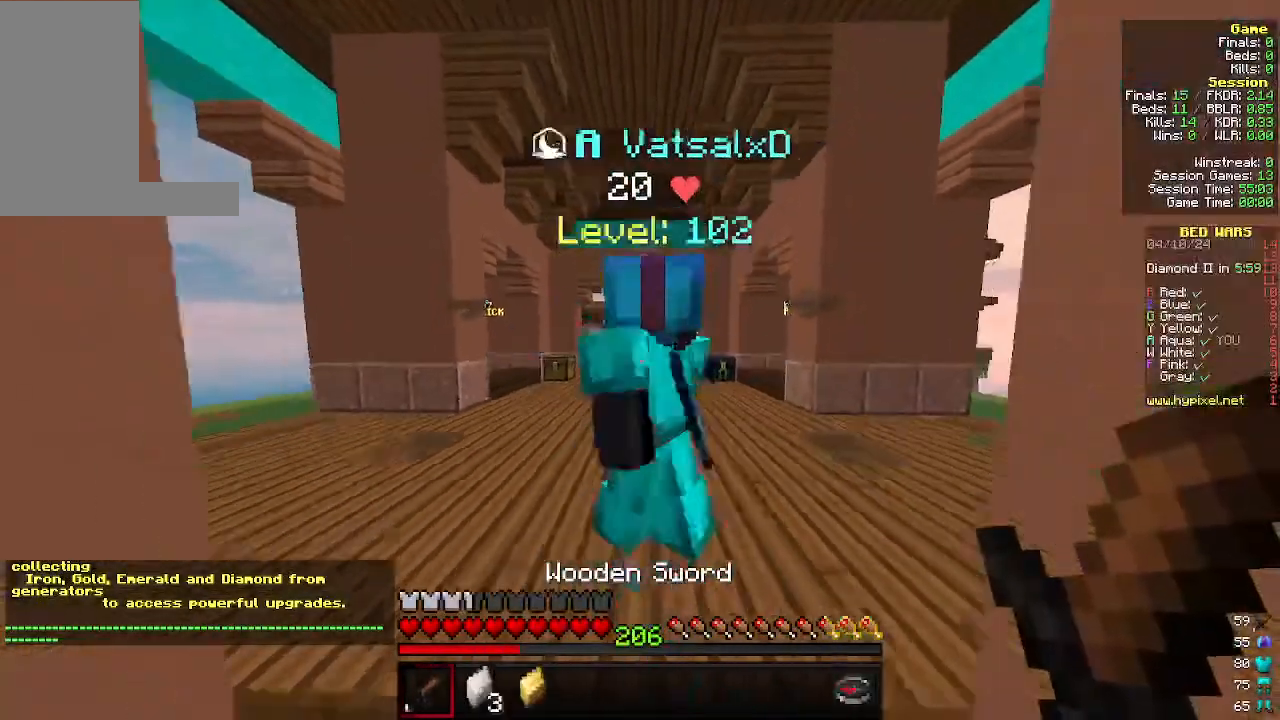
{"keys": ["a"], "mouse": [], "events": [[333, "s", "up"], [366, "a", "down"]]}
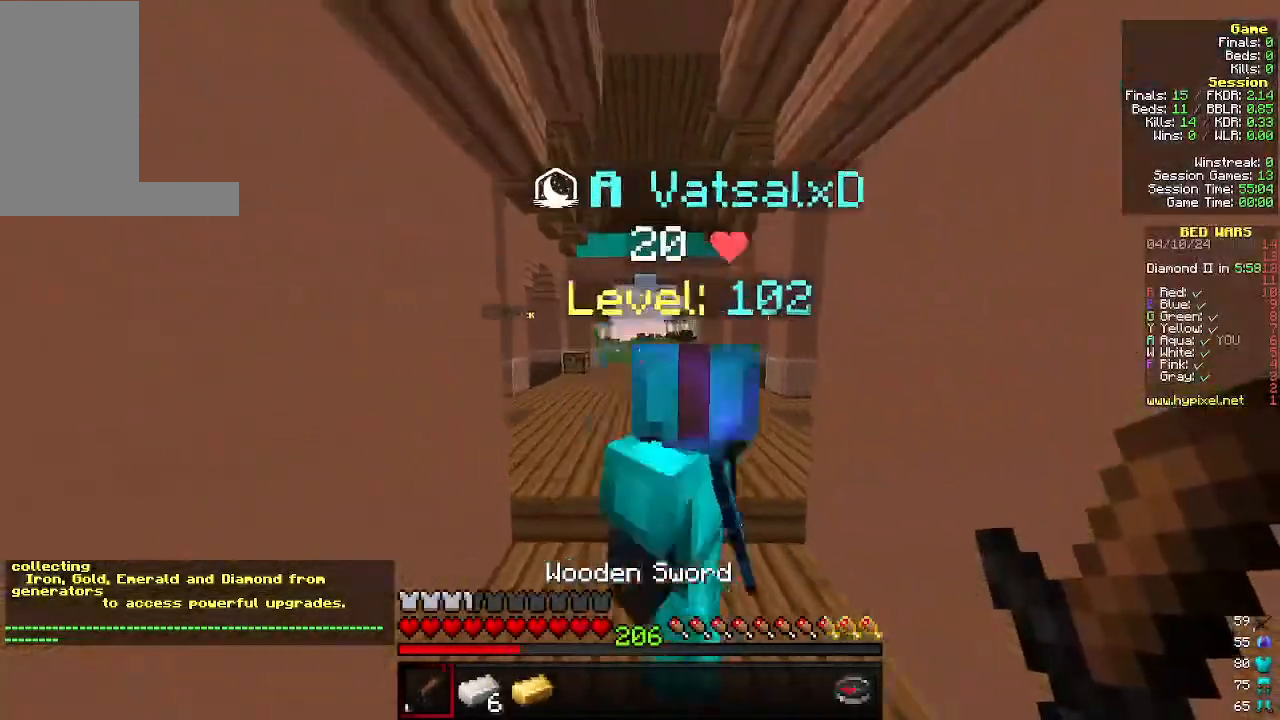
{"keys": ["d"], "mouse": [], "events": [[66, "a", "up"], [166, "d", "down"], [200, "w", "down"], [300, "d", "up"], [400, "d", "down"], [466, "w", "up"]]}
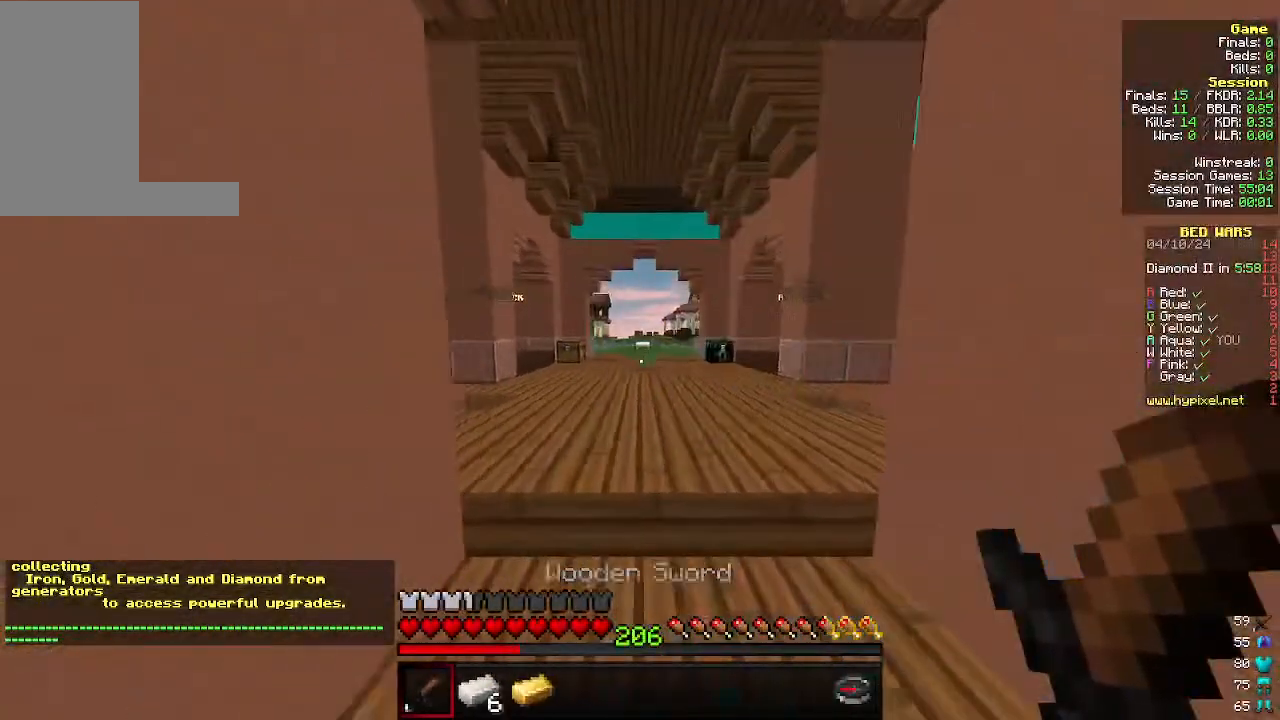
{"keys": ["a"], "mouse": [], "events": [[100, "a", "down"], [100, "d", "up"], [266, "a", "up"], [300, "d", "down"], [433, "a", "down"], [433, "d", "up"]]}